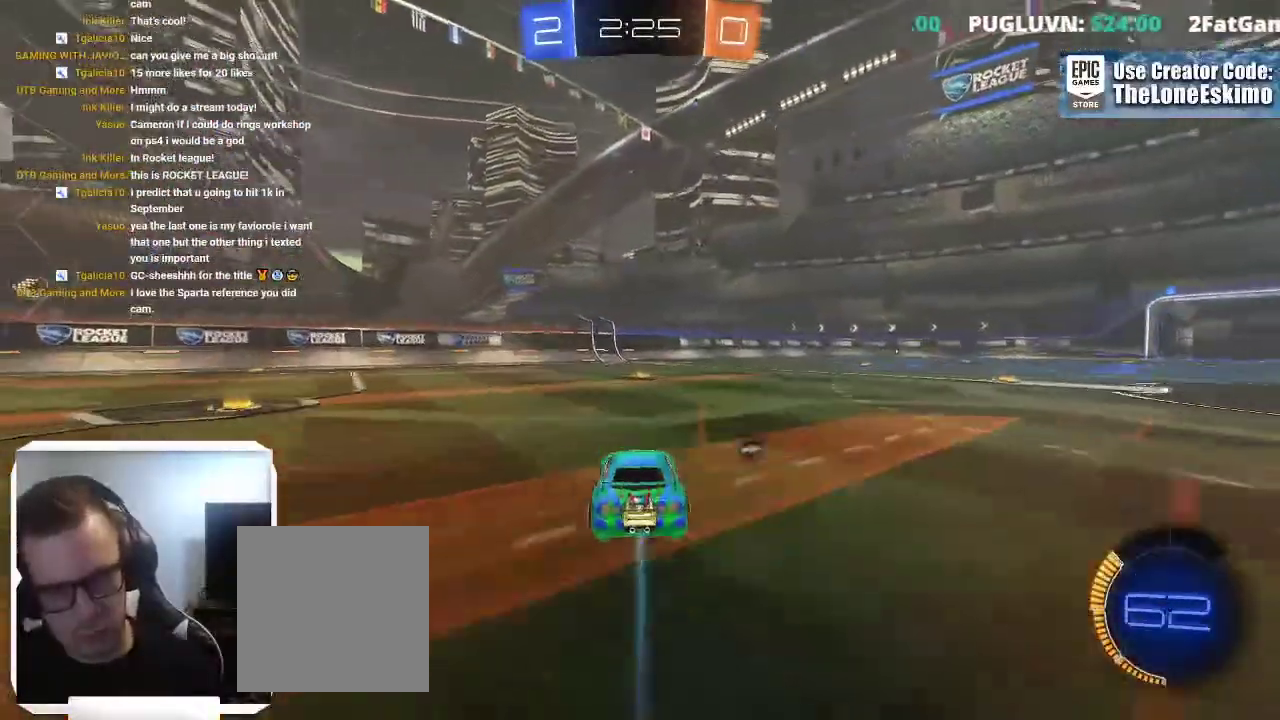
Gameplay with a controller (Xbox layout); each line is a JSON object with the inputs held at the frame after it. "events" lists button and stick changes between this image and that frame as [ms after this image, input, new state], when the widget could be followed in between. This overlay highlights the sticks when they move; stick clicks (L3) are not distinguishable. Not read: R2 R3.
{"buttons": [], "left_stick": "right", "right_stick": "center"}
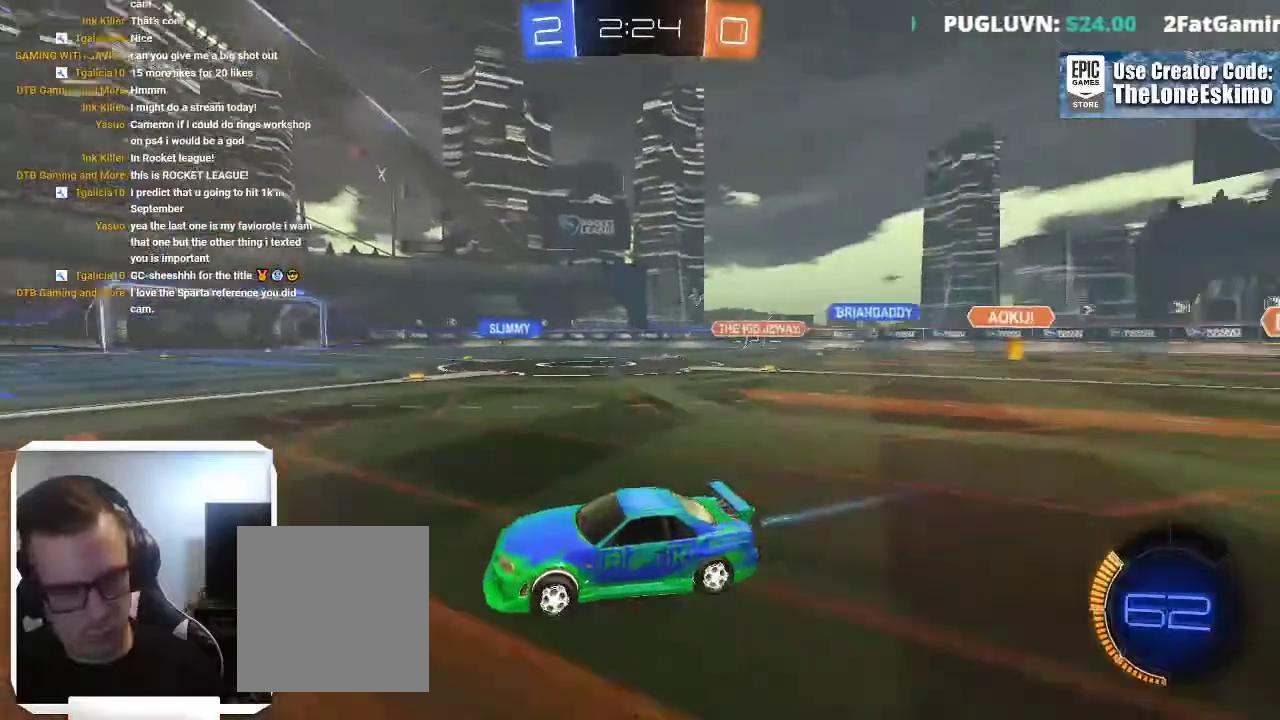
{"buttons": [], "left_stick": "center", "right_stick": "center", "events": [[500, "left_stick", "center"]]}
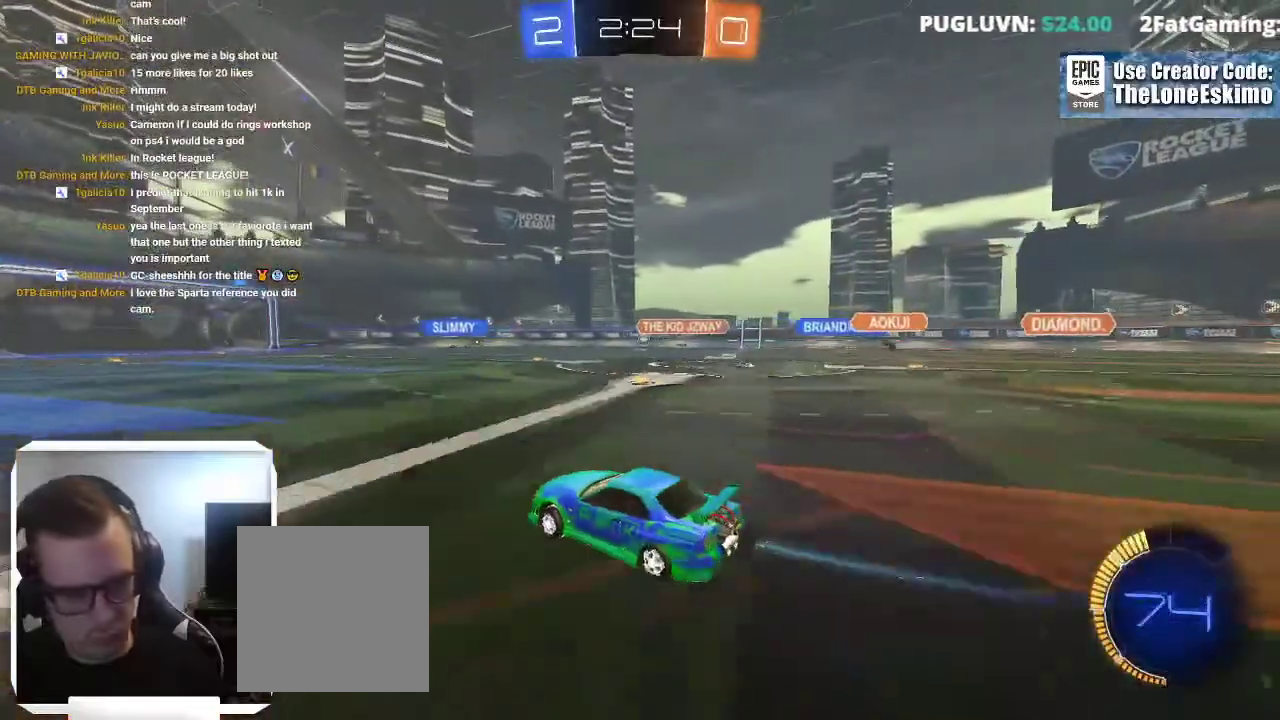
{"buttons": [], "left_stick": "center", "right_stick": "center", "events": []}
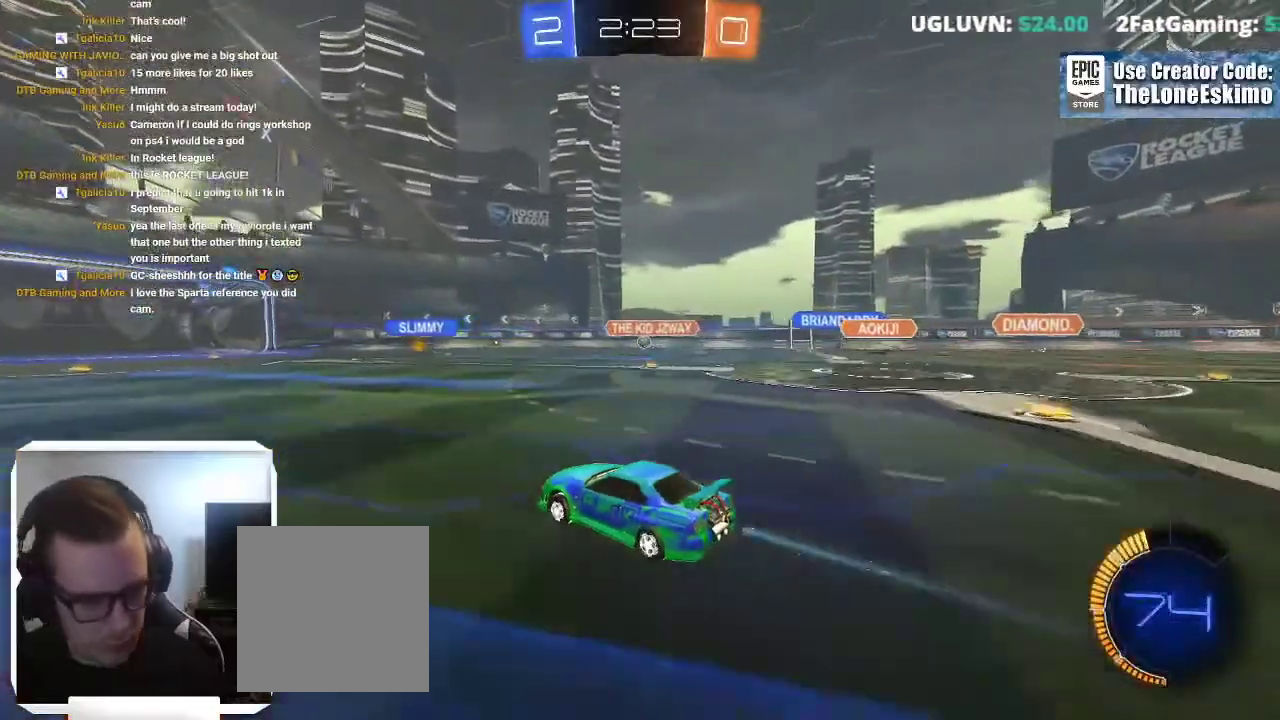
{"buttons": [], "left_stick": "center", "right_stick": "center", "events": []}
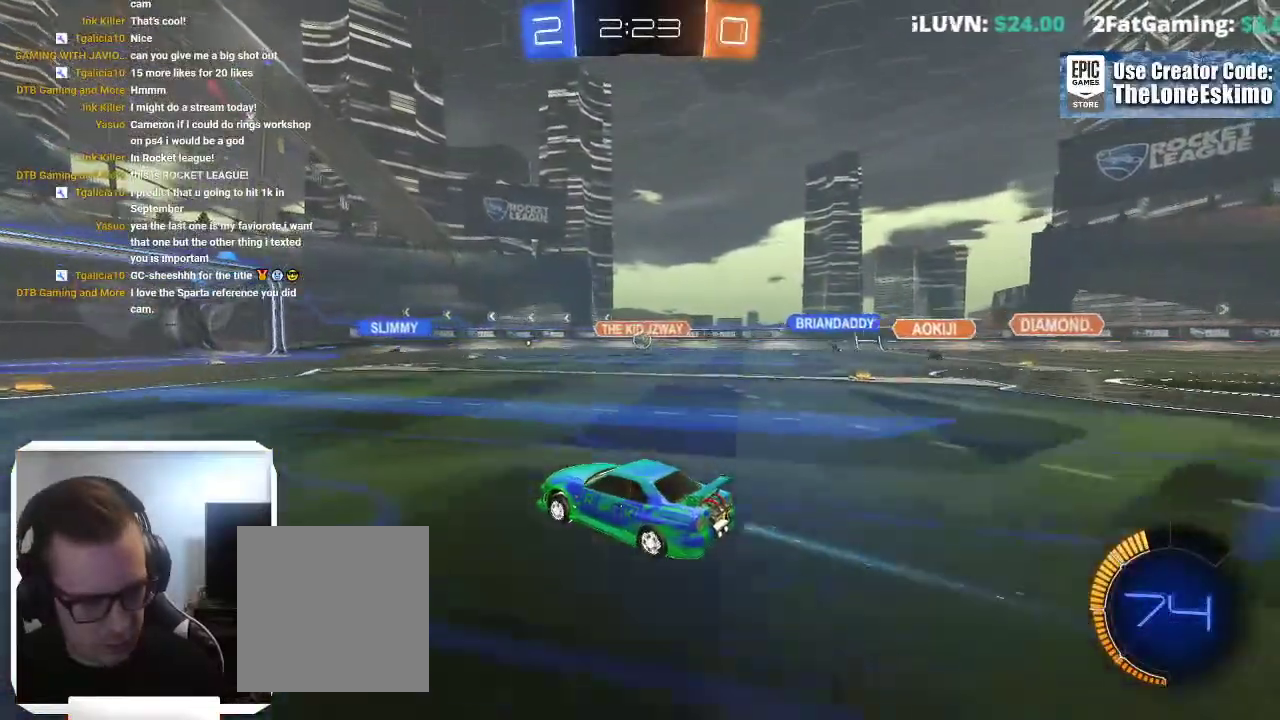
{"buttons": [], "left_stick": "center", "right_stick": "center", "events": []}
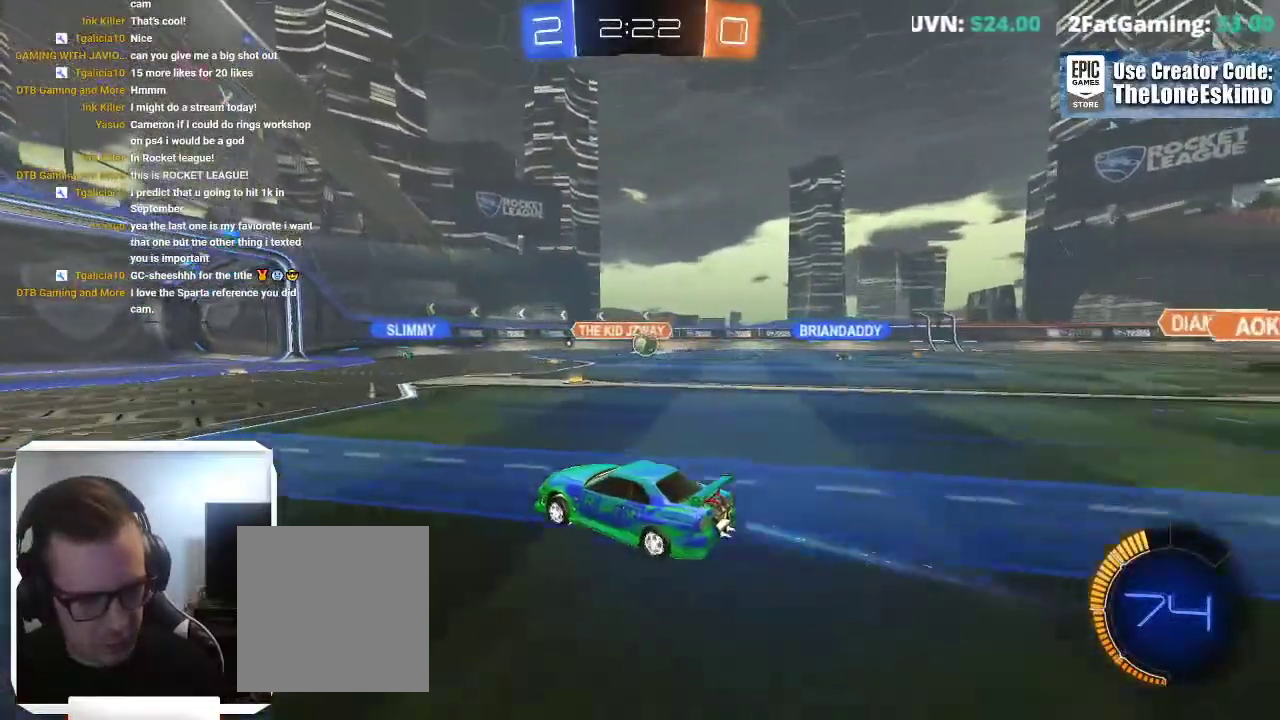
{"buttons": [], "left_stick": "center", "right_stick": "center", "events": []}
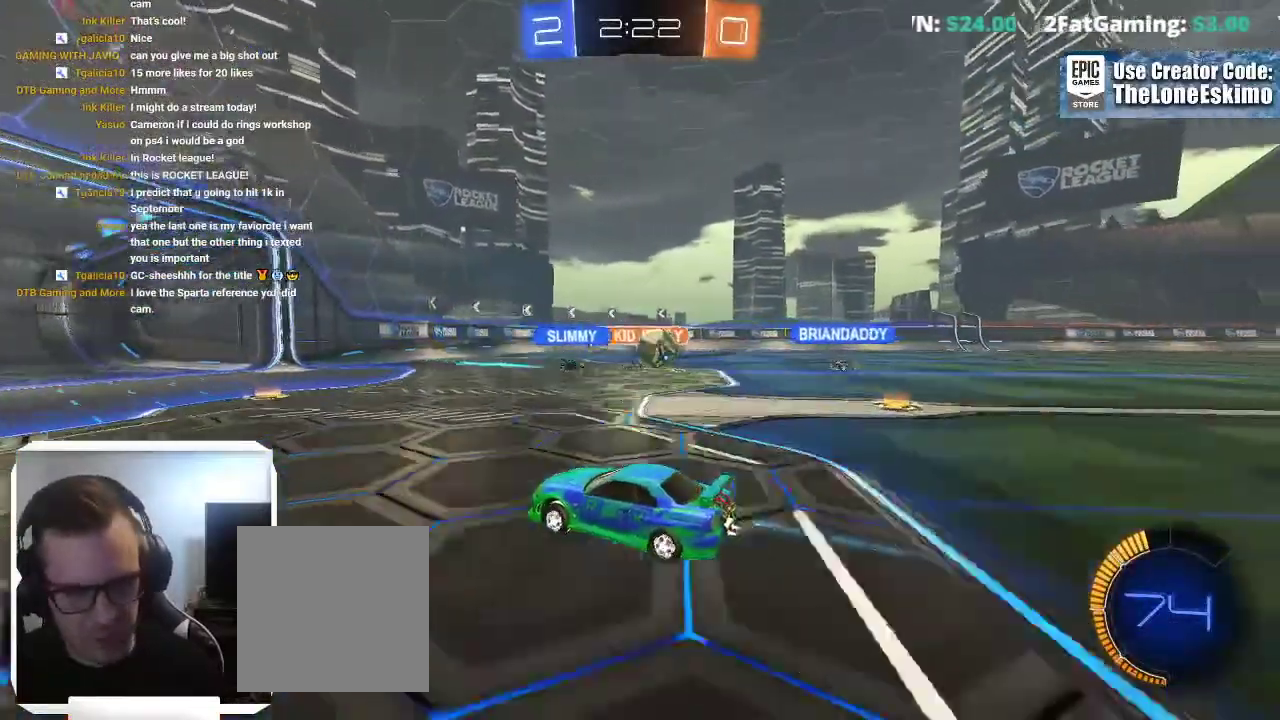
{"buttons": ["X"], "left_stick": "right", "right_stick": "center"}